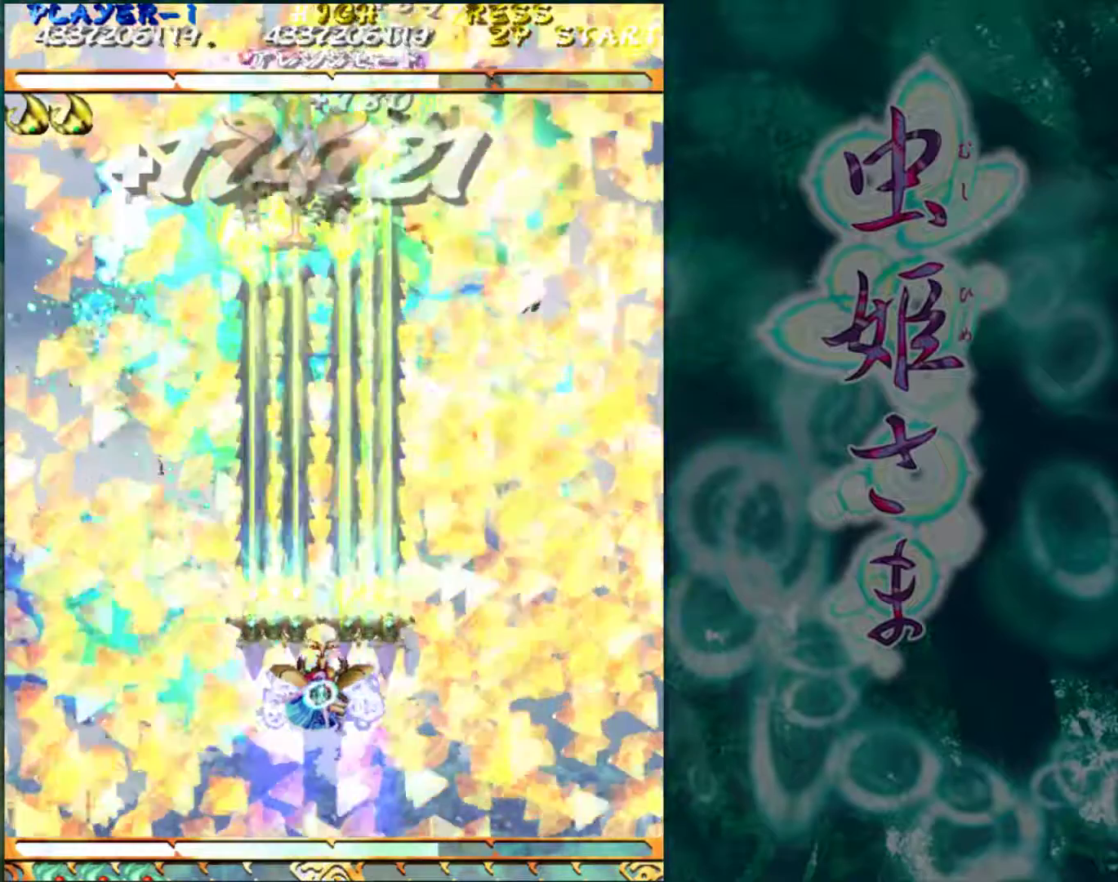
Gameplay with a controller (arcade stick); each line is a JSON object with the inputs held at the frame after it. "events" lists button and stick changes between this image and that frame as [ms after this image, input, new state], when the widget could be followed in between. Not read: L3 R3.
{"buttons": [], "left_stick": "up", "events": []}
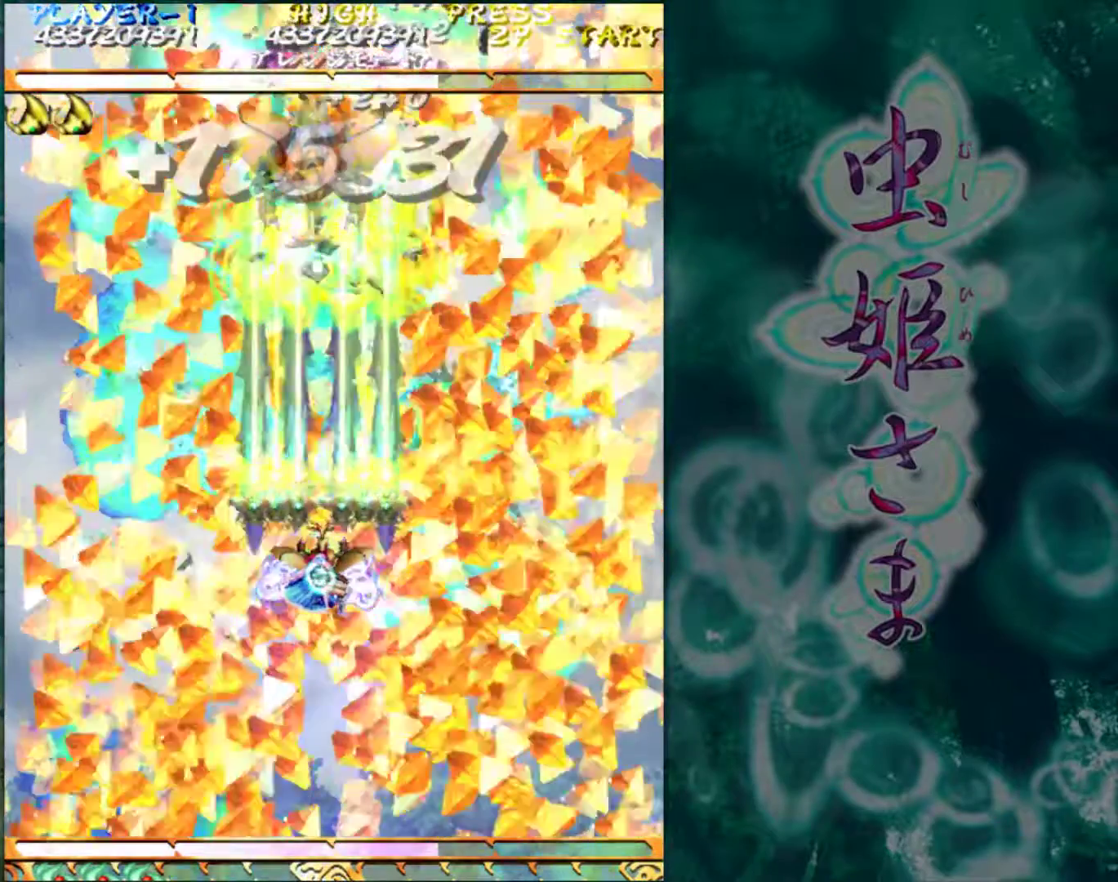
{"buttons": [], "left_stick": "up", "events": []}
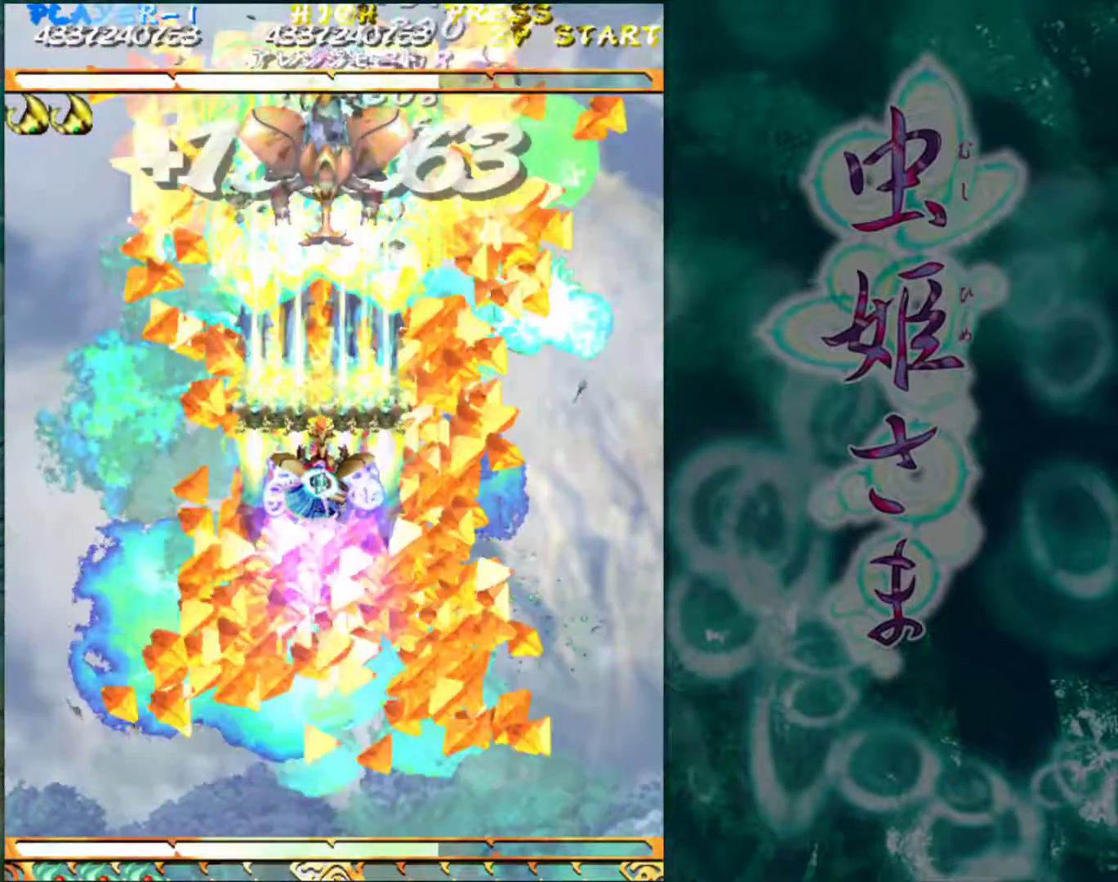
{"buttons": [], "left_stick": "up-right", "events": [[483, "left_stick", "up-right"]]}
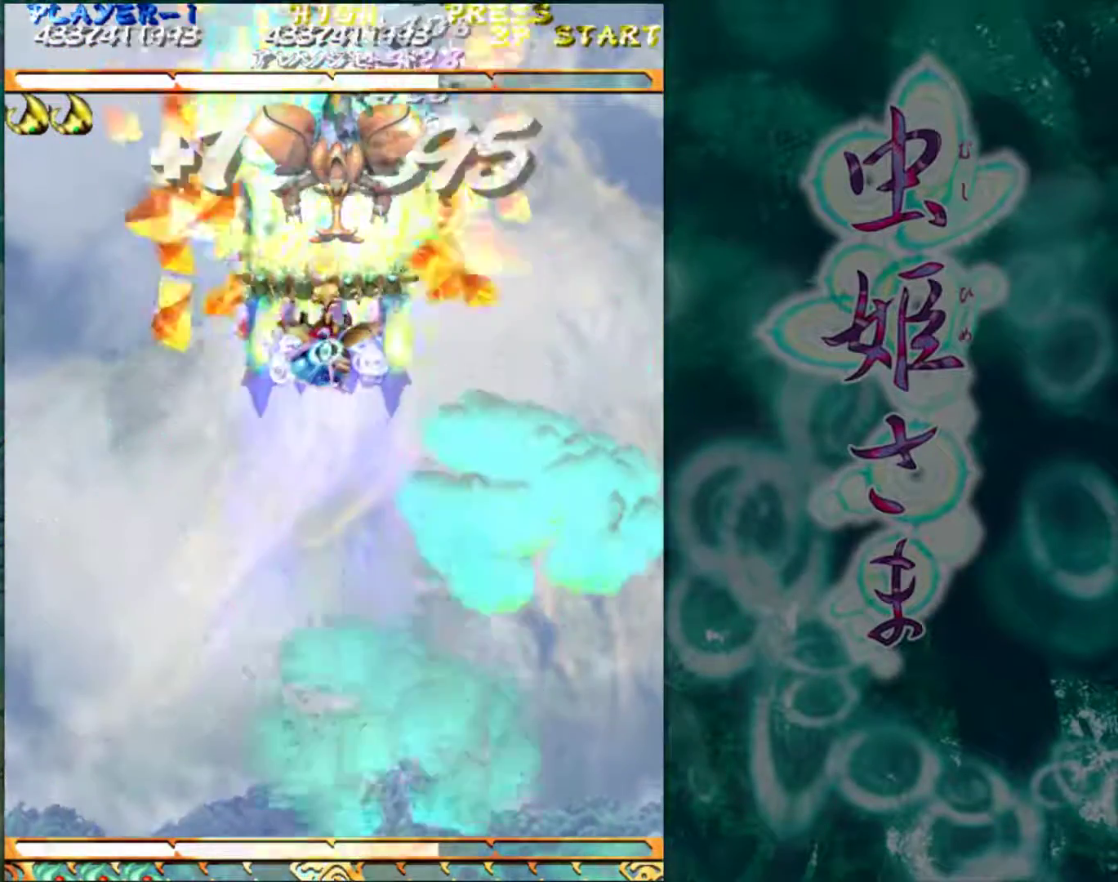
{"buttons": [], "left_stick": "center", "events": [[83, "left_stick", "up"], [217, "left_stick", "center"]]}
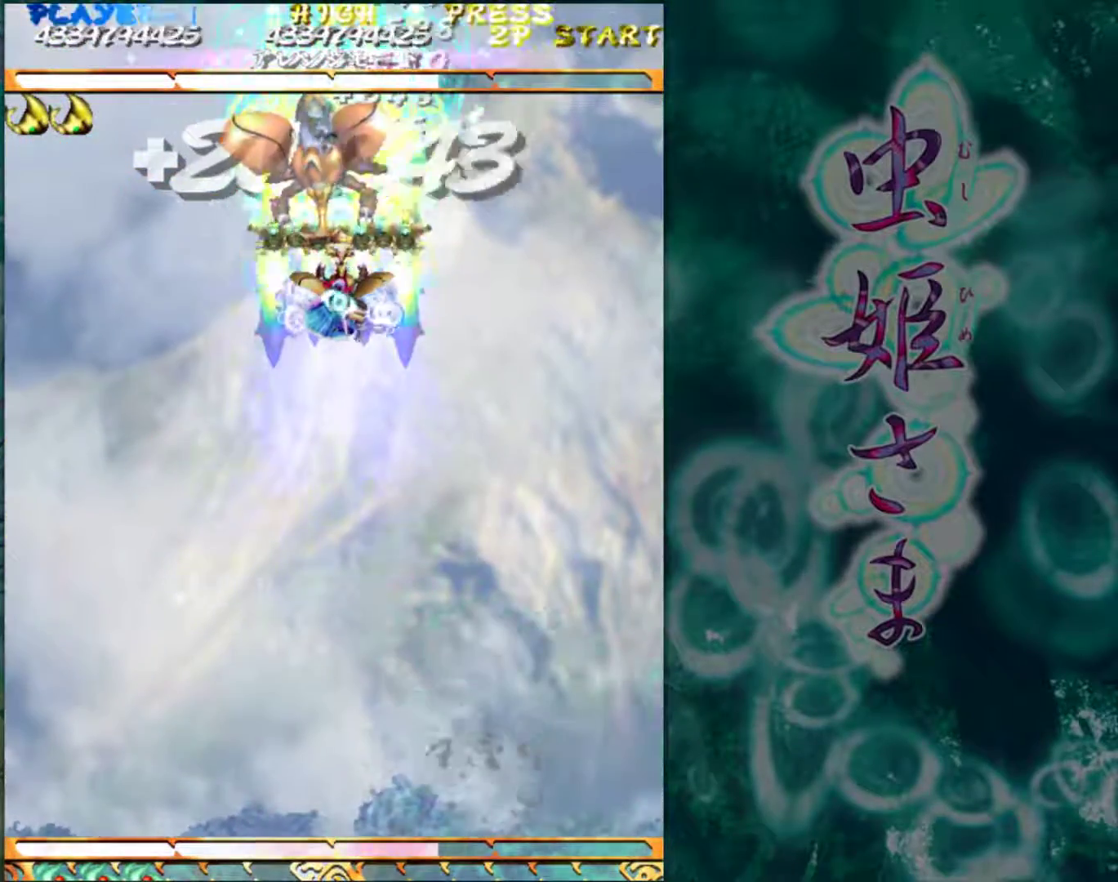
{"buttons": [], "left_stick": "center", "events": [[133, "left_stick", "left"], [200, "left_stick", "center"]]}
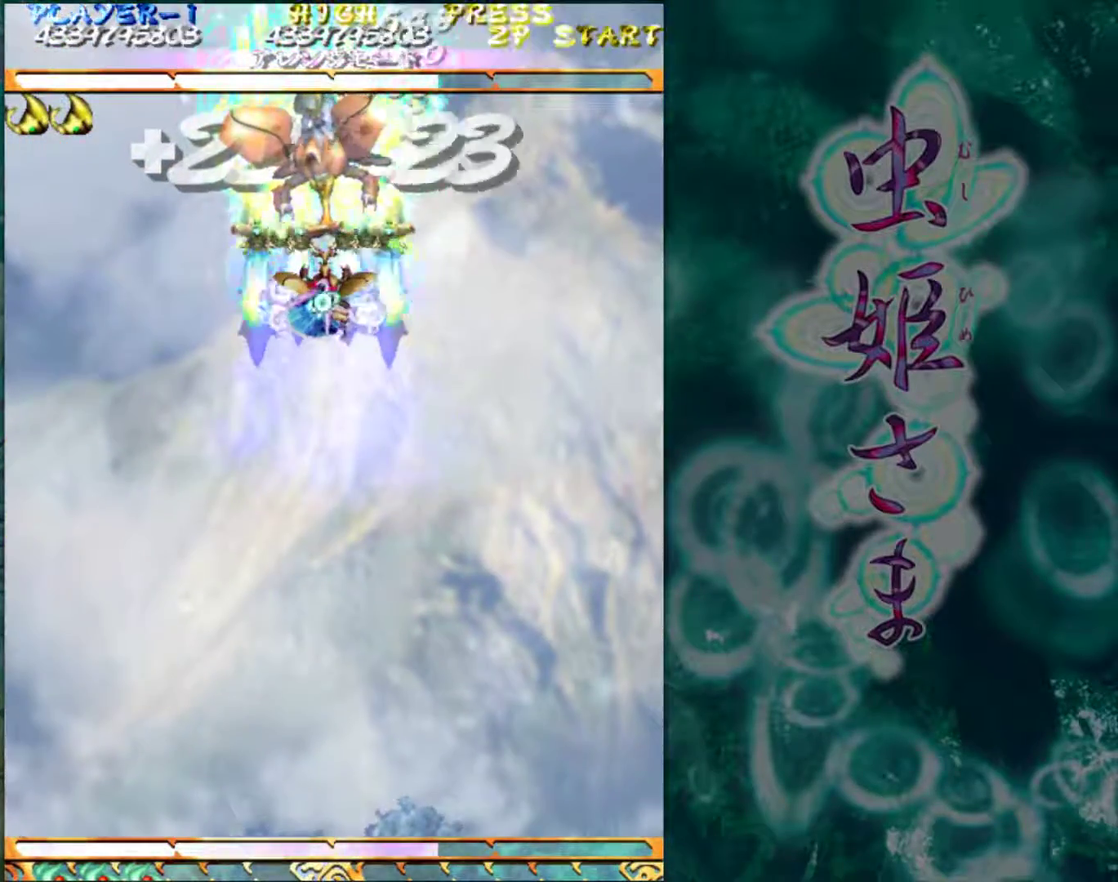
{"buttons": [], "left_stick": "center", "events": []}
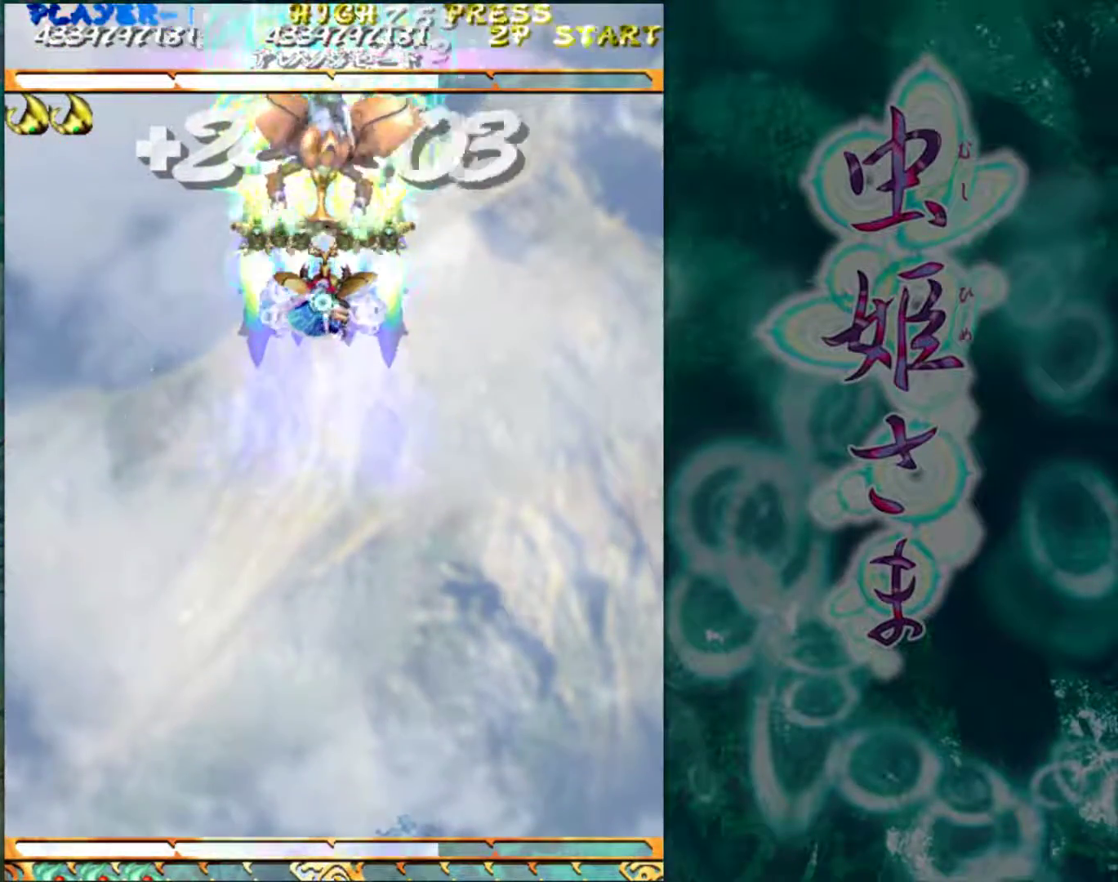
{"buttons": [], "left_stick": "right", "events": [[483, "left_stick", "right"]]}
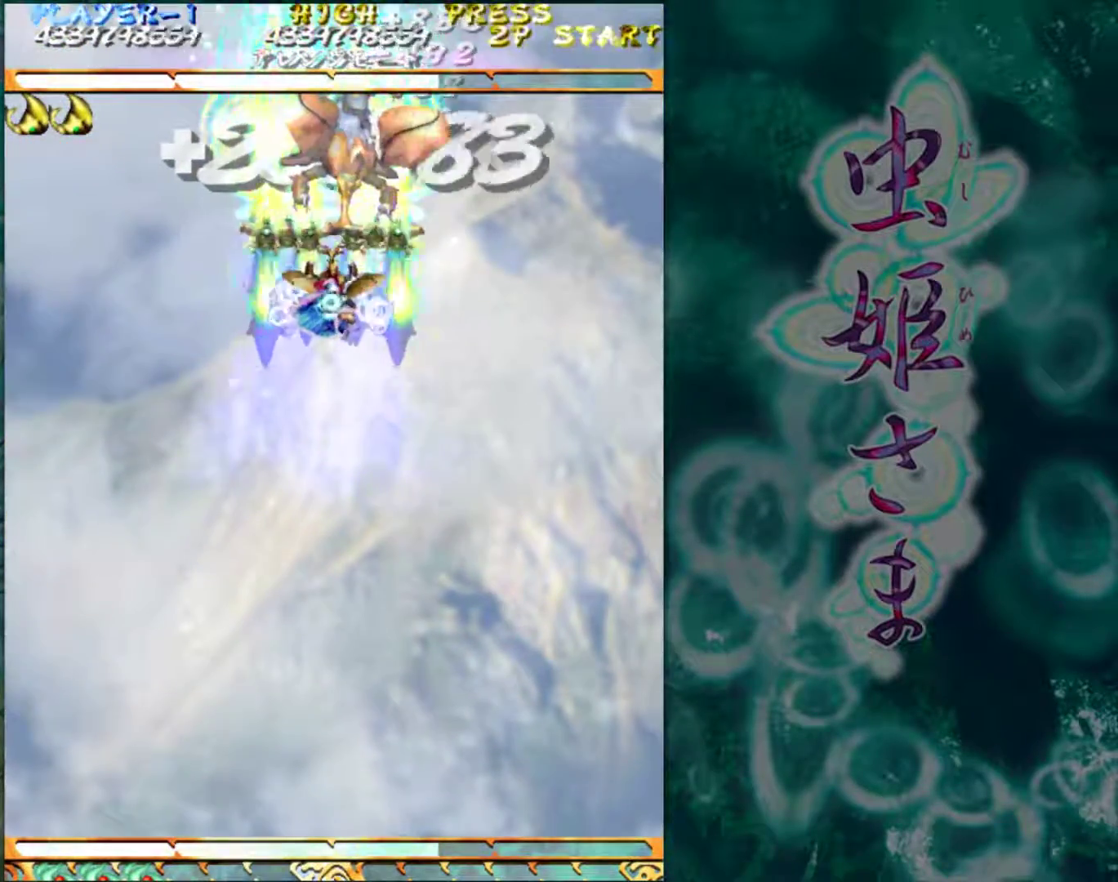
{"buttons": [], "left_stick": "down", "events": [[133, "left_stick", "center"], [500, "left_stick", "down"]]}
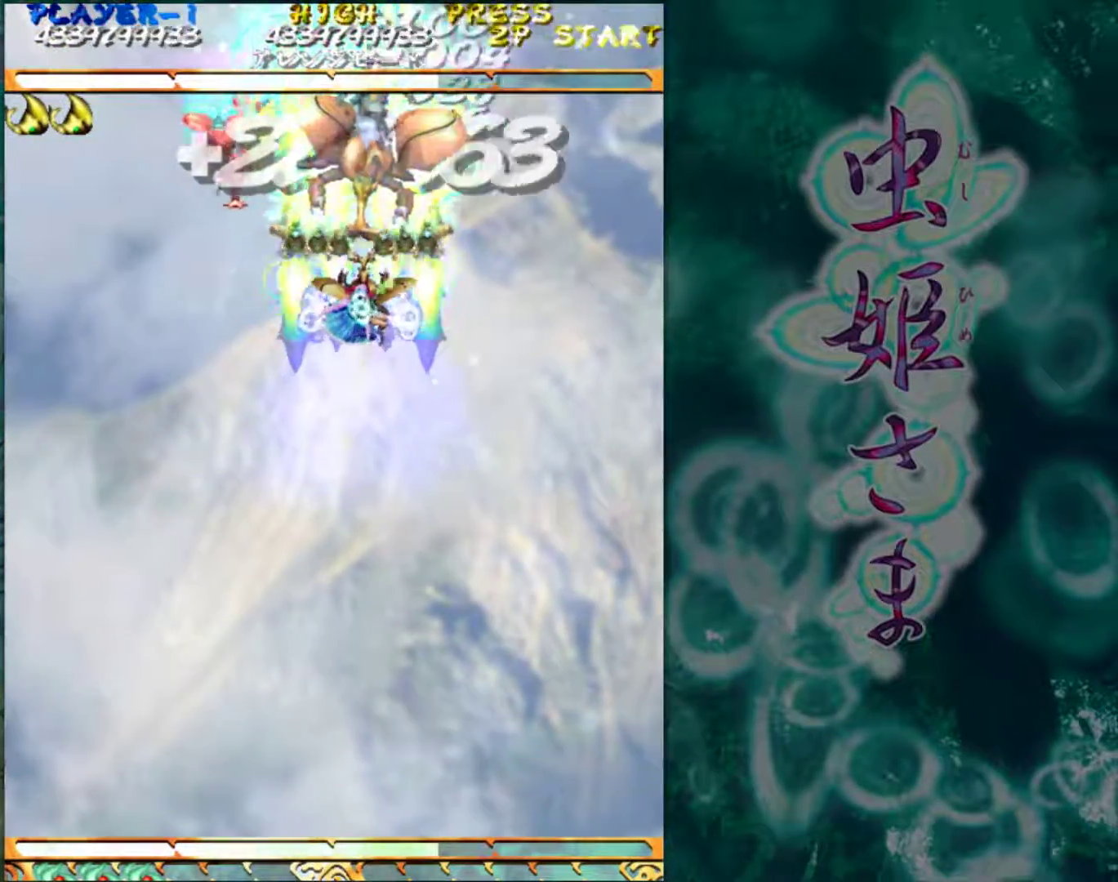
{"buttons": [], "left_stick": "down", "events": [[117, "left_stick", "center"], [167, "left_stick", "down"]]}
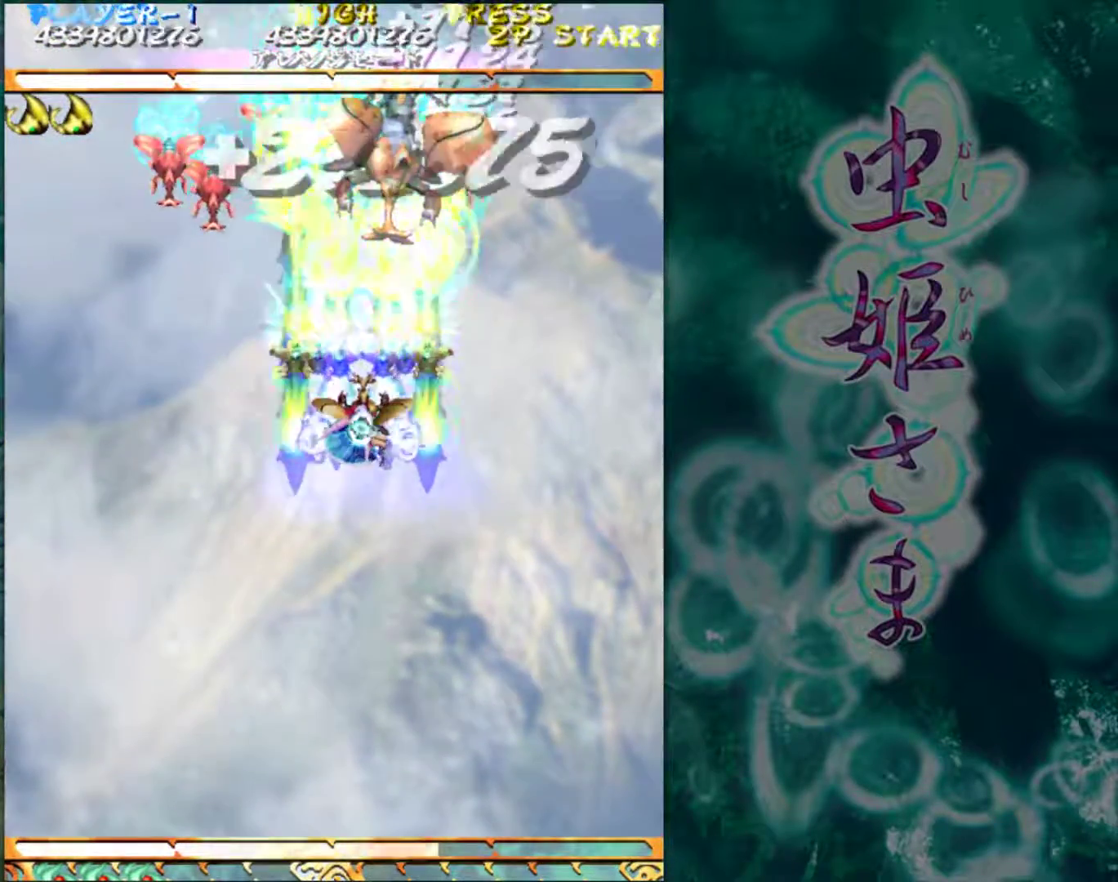
{"buttons": [], "left_stick": "down", "events": [[400, "left_stick", "right"], [450, "left_stick", "down"]]}
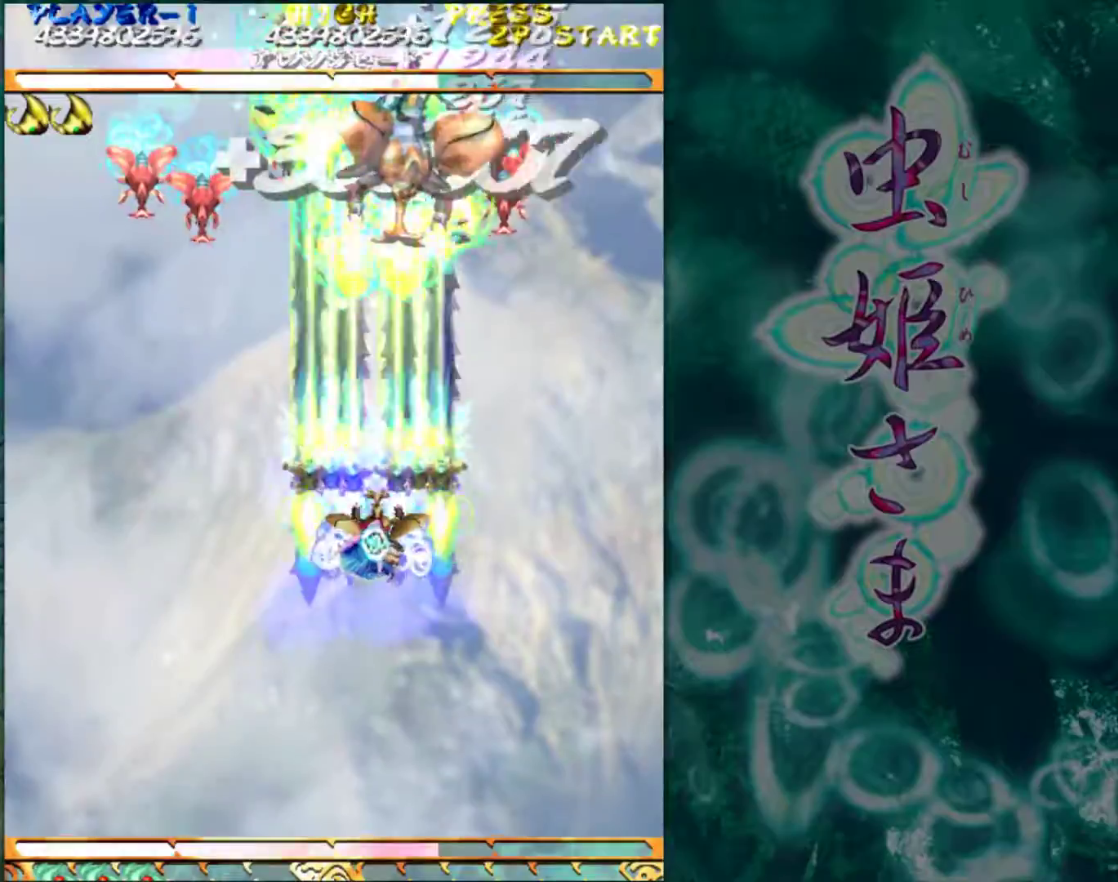
{"buttons": [], "left_stick": "center", "events": [[250, "left_stick", "center"], [300, "left_stick", "down"], [367, "left_stick", "center"]]}
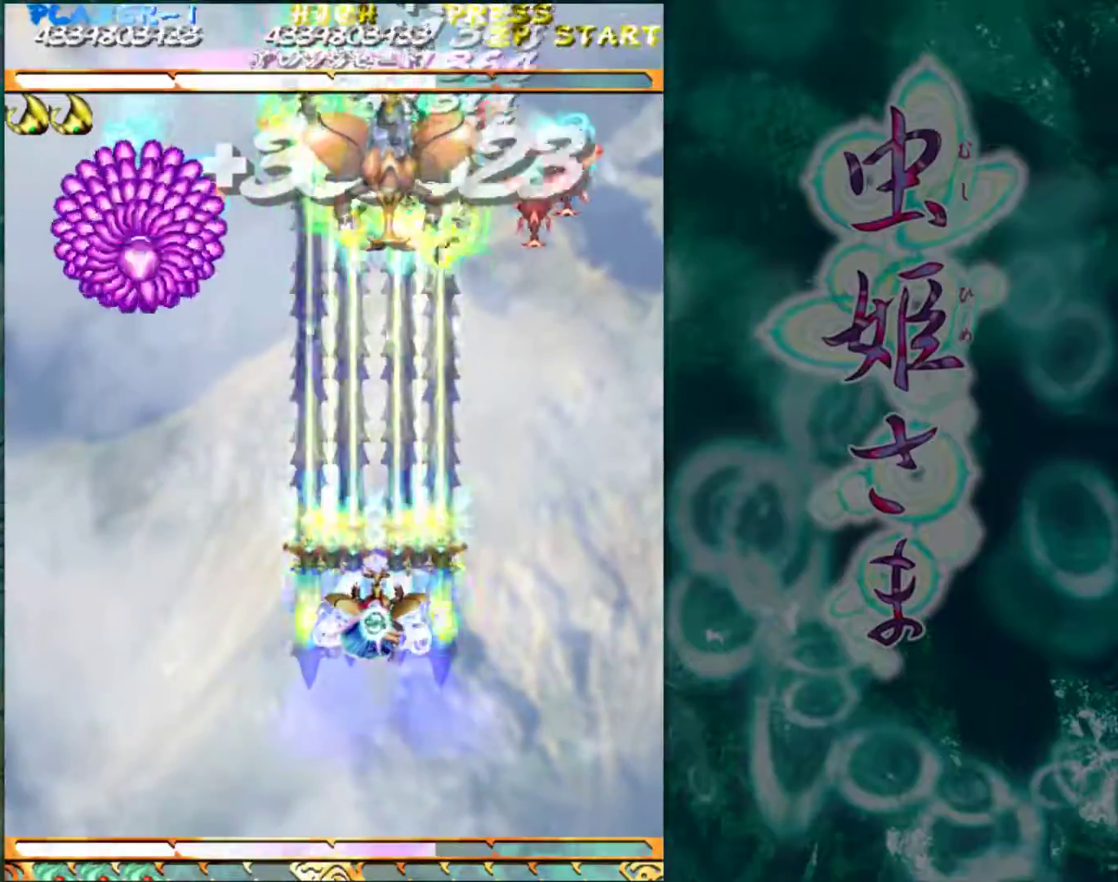
{"buttons": [], "left_stick": "left", "events": [[50, "left_stick", "down"], [217, "left_stick", "center"], [350, "left_stick", "down"], [450, "left_stick", "left"]]}
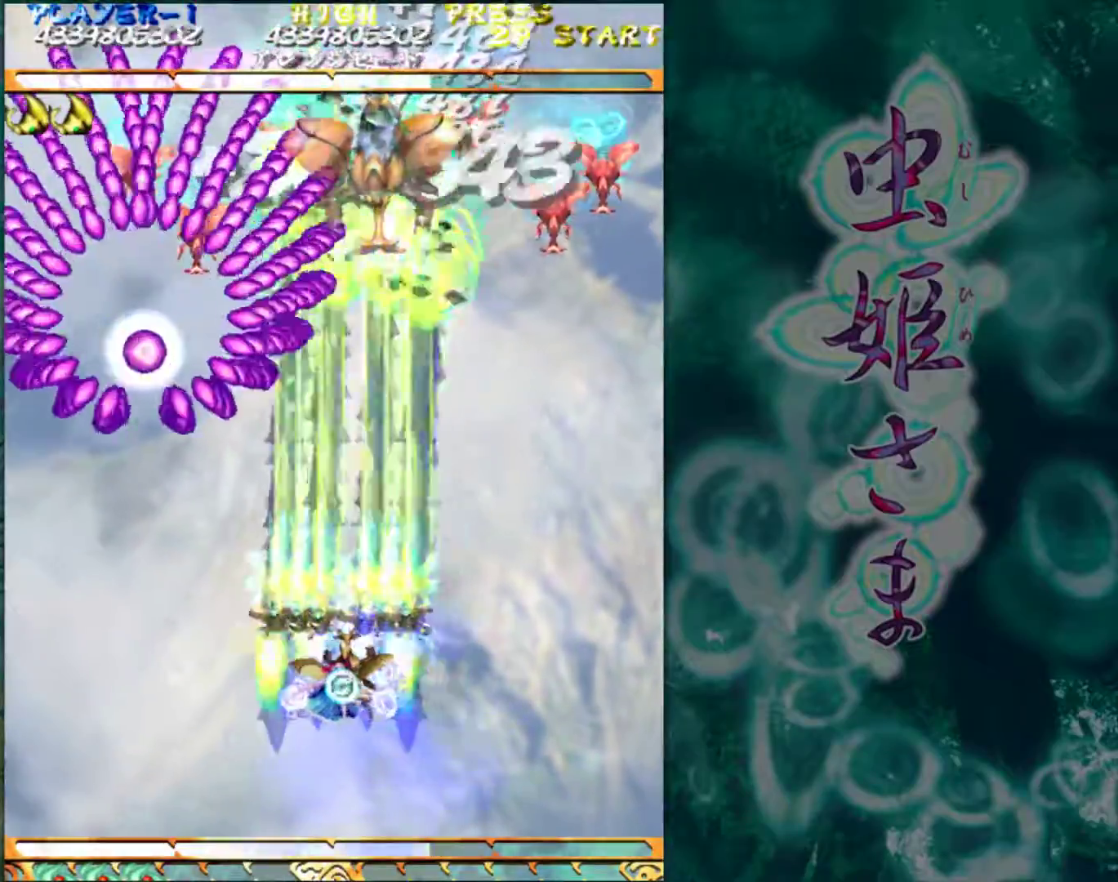
{"buttons": [], "left_stick": "down", "events": [[33, "left_stick", "center"], [117, "left_stick", "down"], [283, "left_stick", "left"], [367, "left_stick", "down"]]}
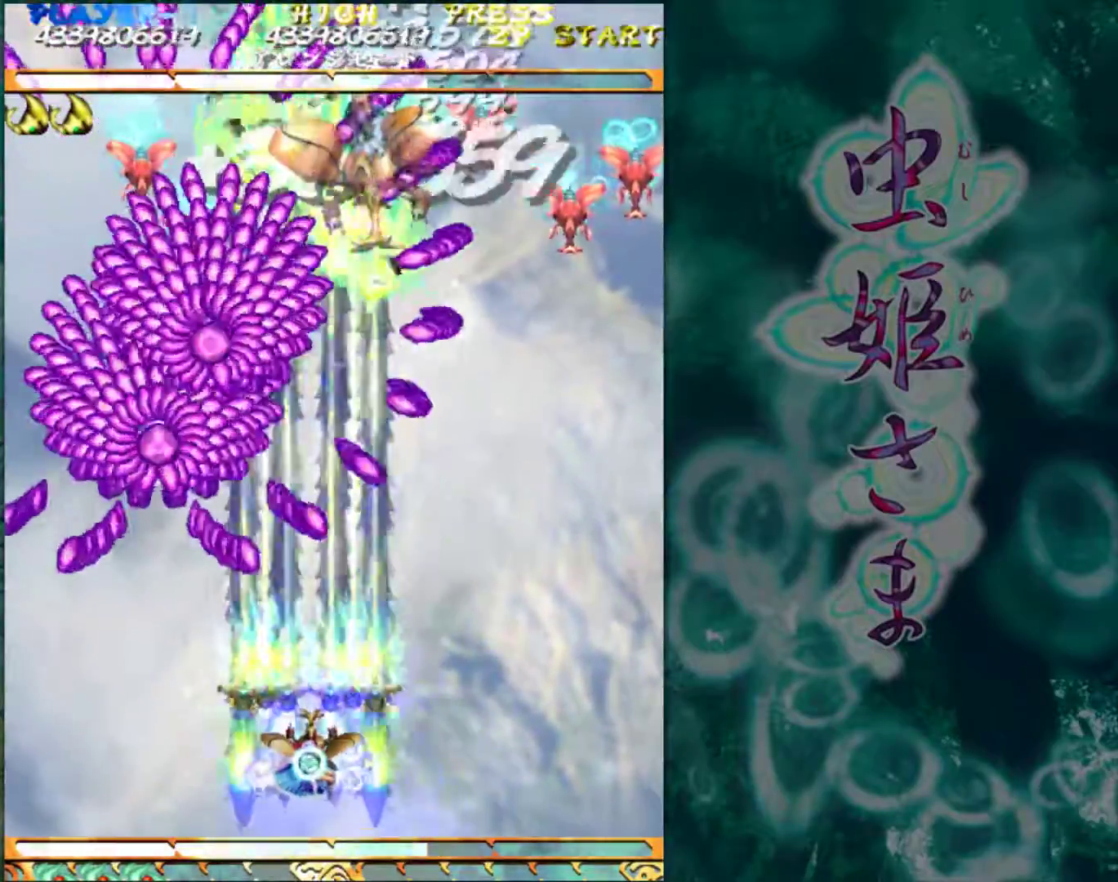
{"buttons": [], "left_stick": "left", "events": [[367, "left_stick", "center"], [450, "left_stick", "left"]]}
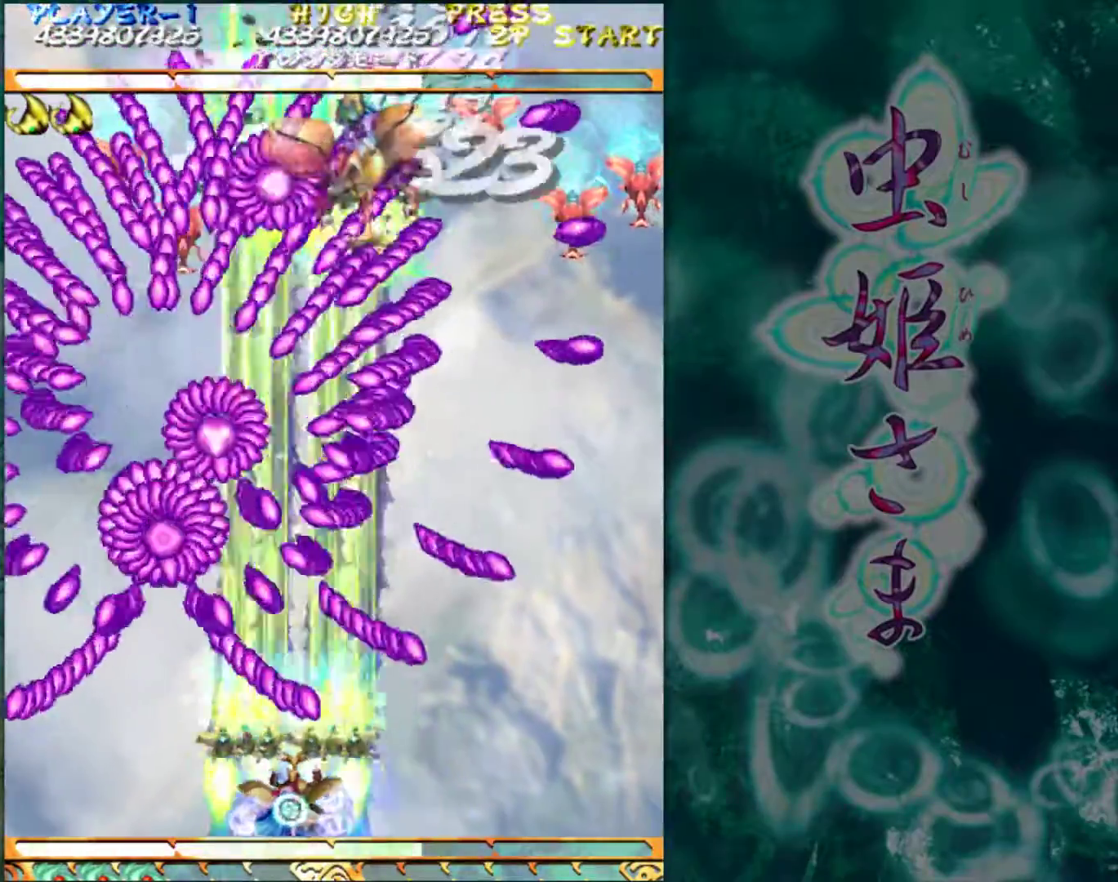
{"buttons": [], "left_stick": "center", "events": [[100, "left_stick", "center"], [217, "left_stick", "left"], [417, "left_stick", "center"]]}
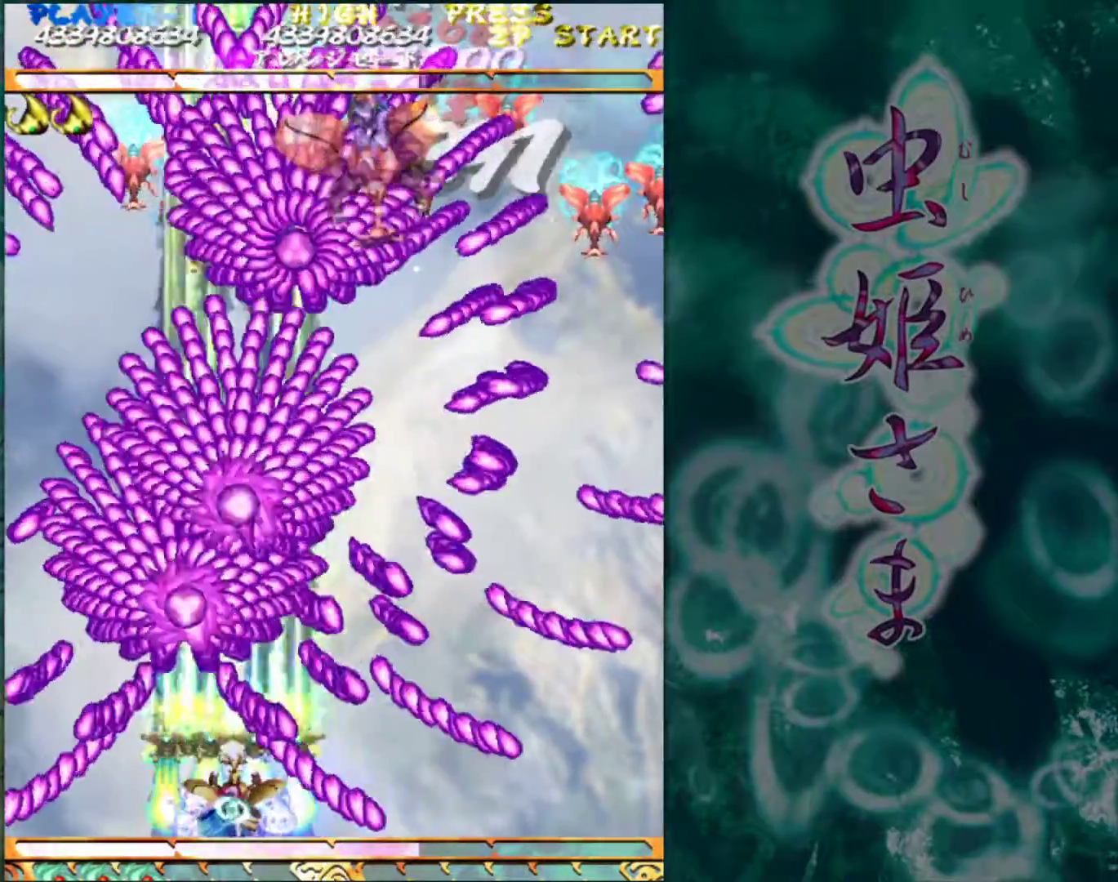
{"buttons": [], "left_stick": "center", "events": [[117, "left_stick", "left"], [217, "left_stick", "center"], [383, "left_stick", "left"], [483, "left_stick", "center"]]}
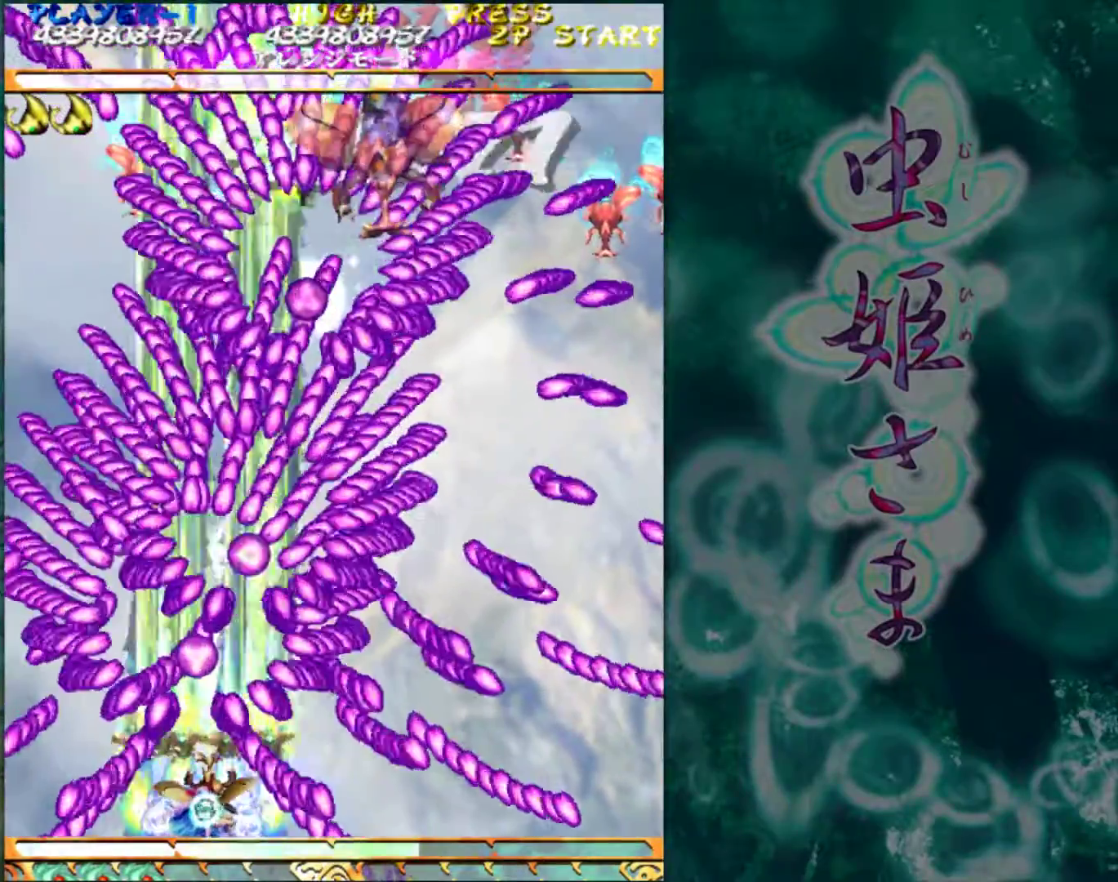
{"buttons": [], "left_stick": "center", "events": []}
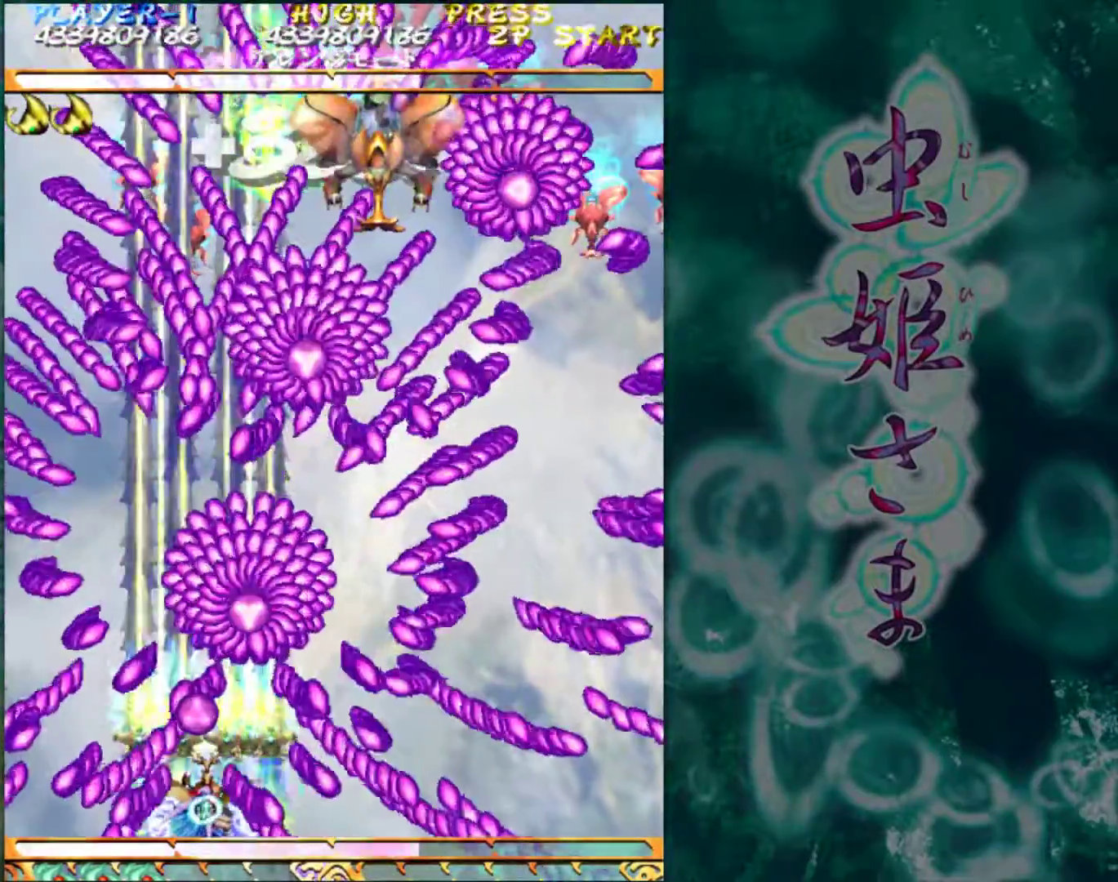
{"buttons": [], "left_stick": "right", "events": [[483, "left_stick", "right"]]}
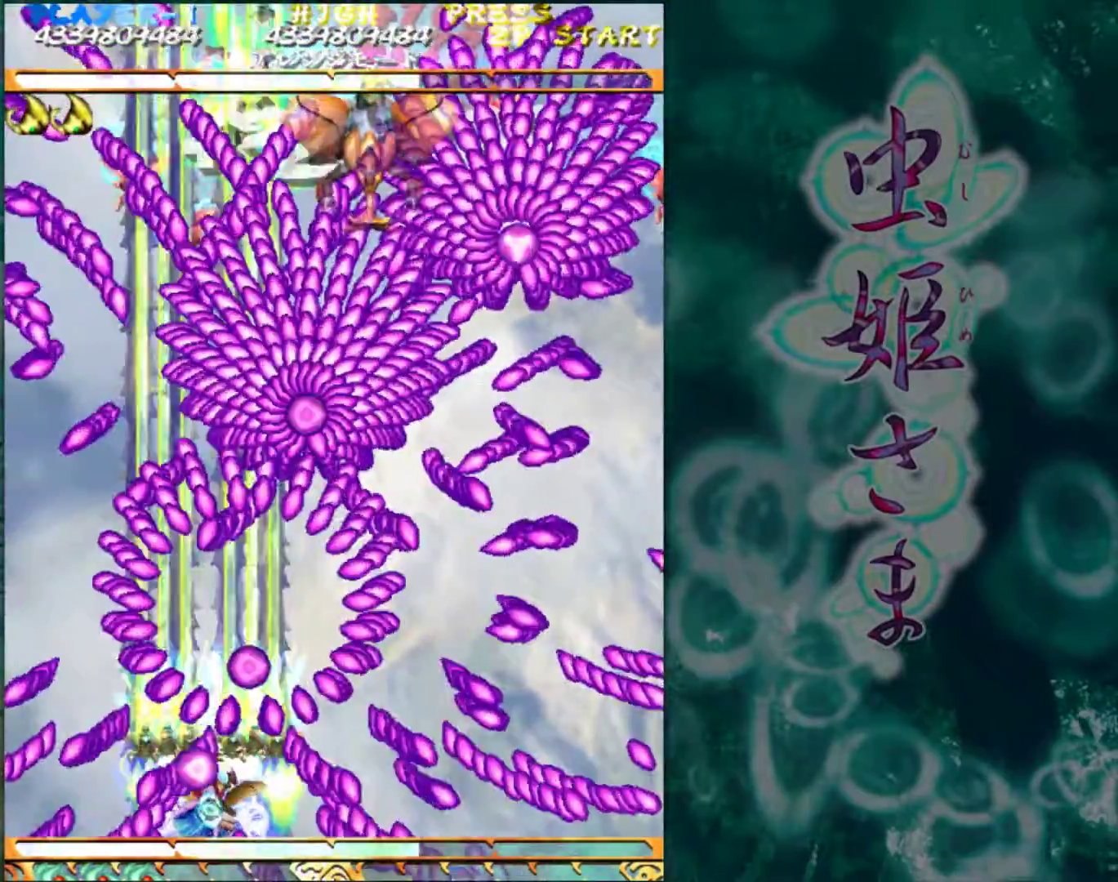
{"buttons": [], "left_stick": "center", "events": [[150, "left_stick", "center"]]}
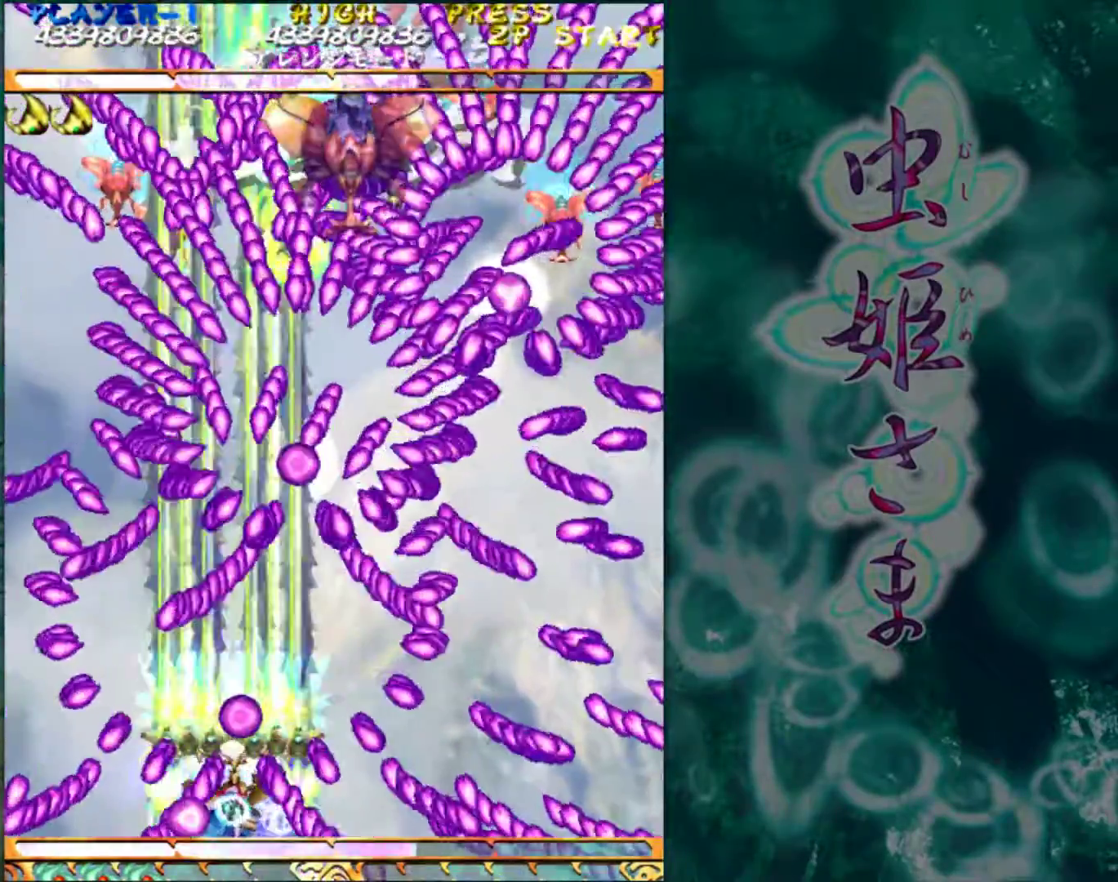
{"buttons": [], "left_stick": "right", "events": [[400, "left_stick", "right"]]}
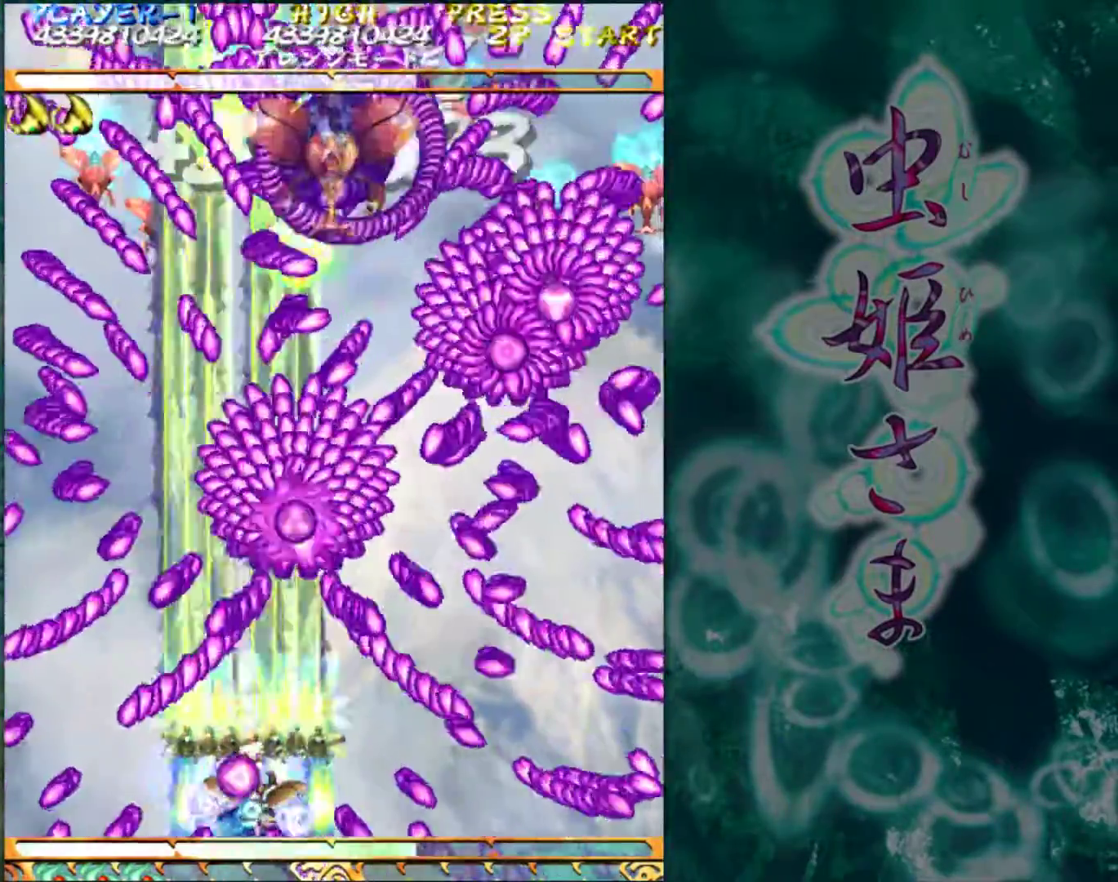
{"buttons": [], "left_stick": "up", "events": [[200, "left_stick", "up"]]}
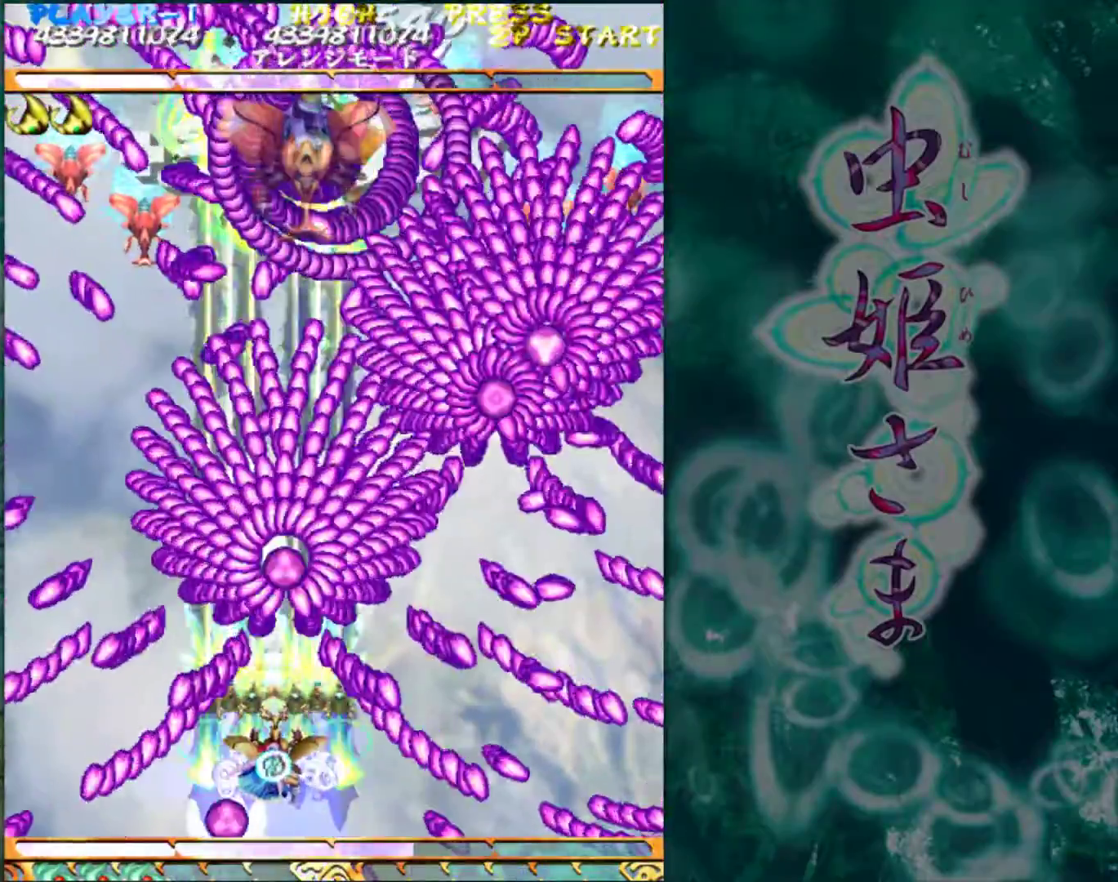
{"buttons": [], "left_stick": "up", "events": [[67, "left_stick", "center"], [433, "left_stick", "up"]]}
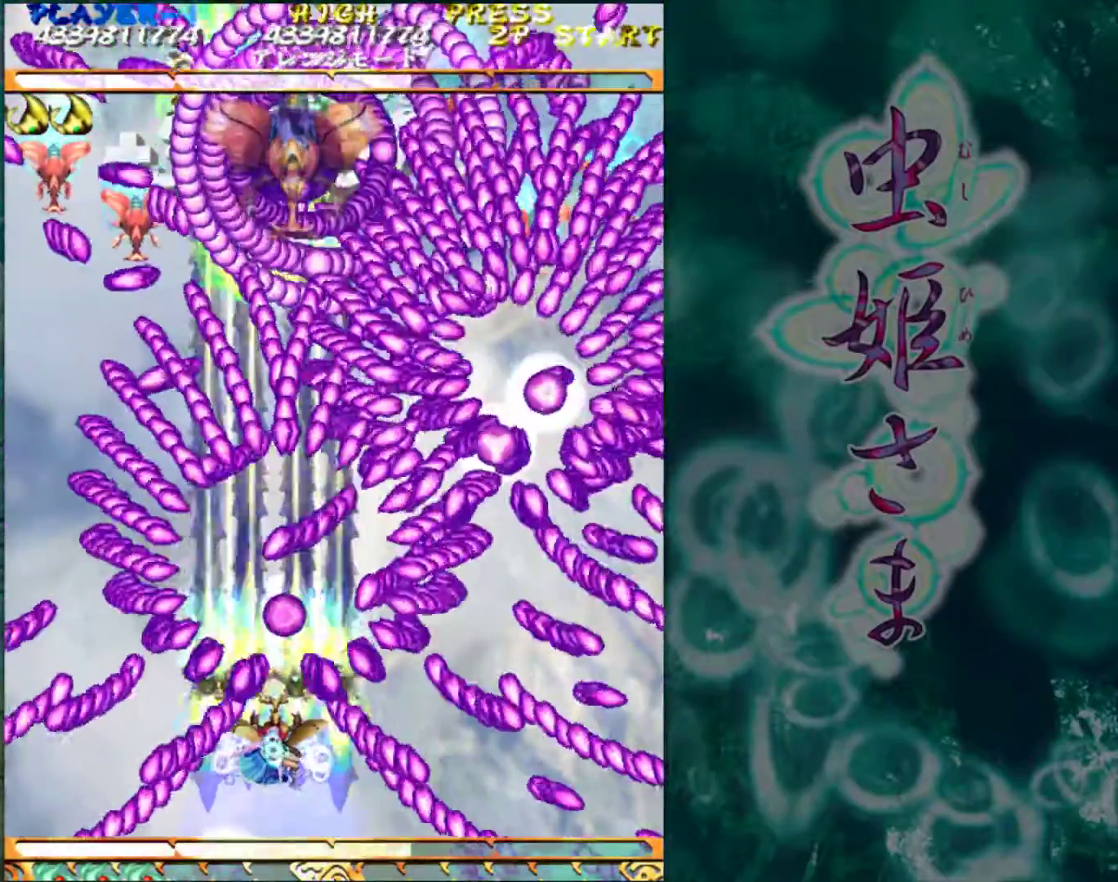
{"buttons": [], "left_stick": "center", "events": [[33, "left_stick", "center"]]}
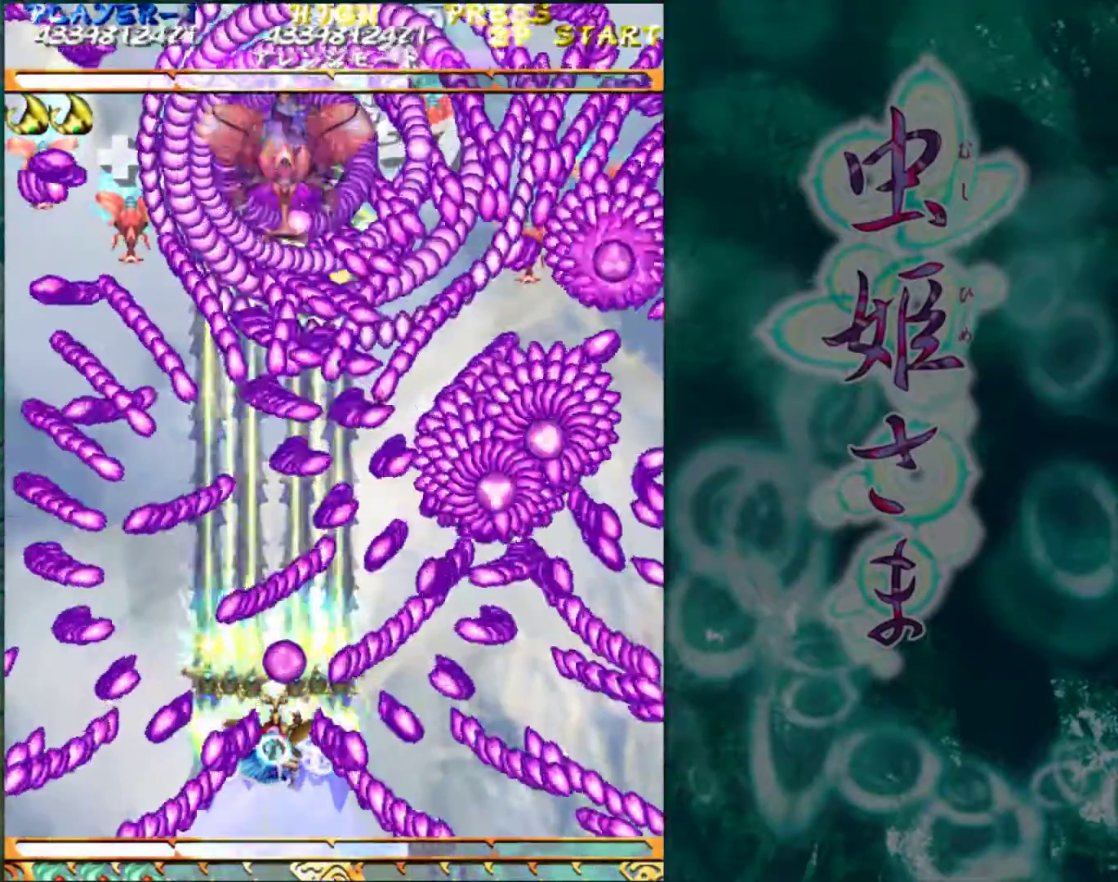
{"buttons": [], "left_stick": "left", "events": [[500, "left_stick", "left"]]}
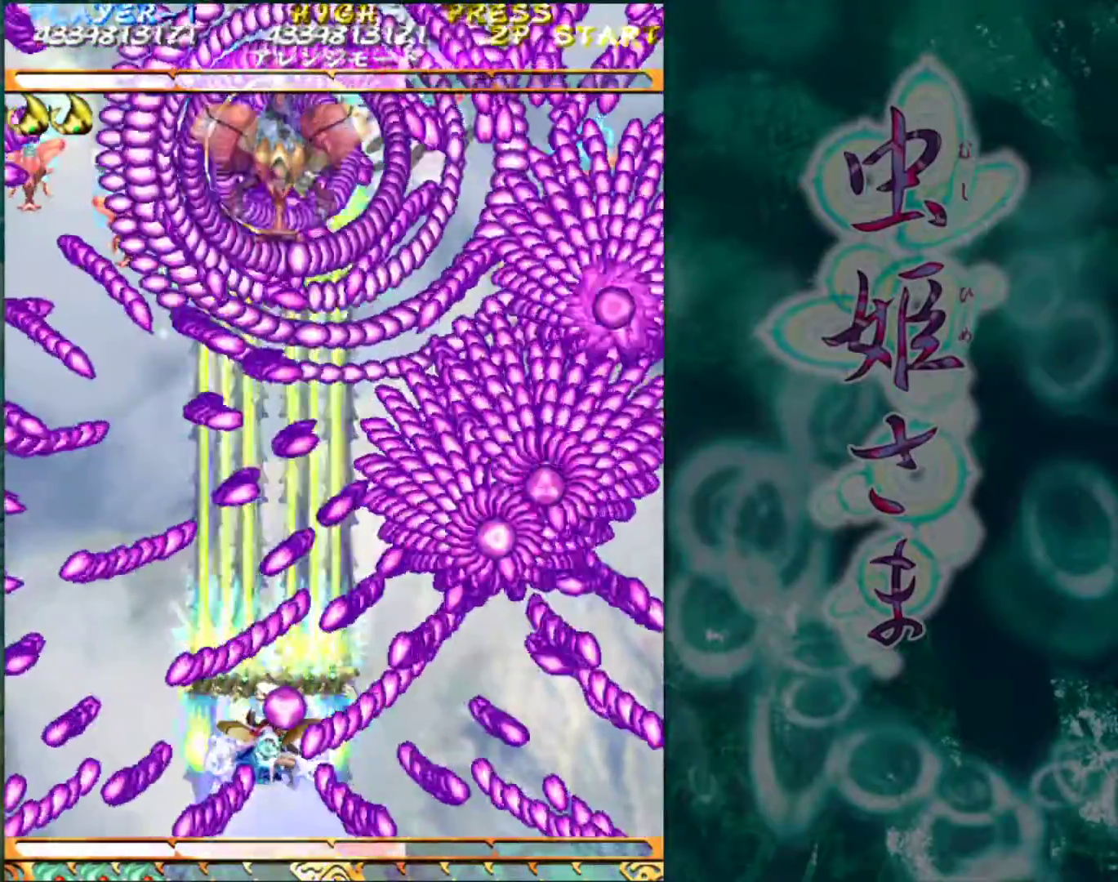
{"buttons": [], "left_stick": "center", "events": [[100, "left_stick", "center"], [233, "left_stick", "left"], [300, "left_stick", "center"]]}
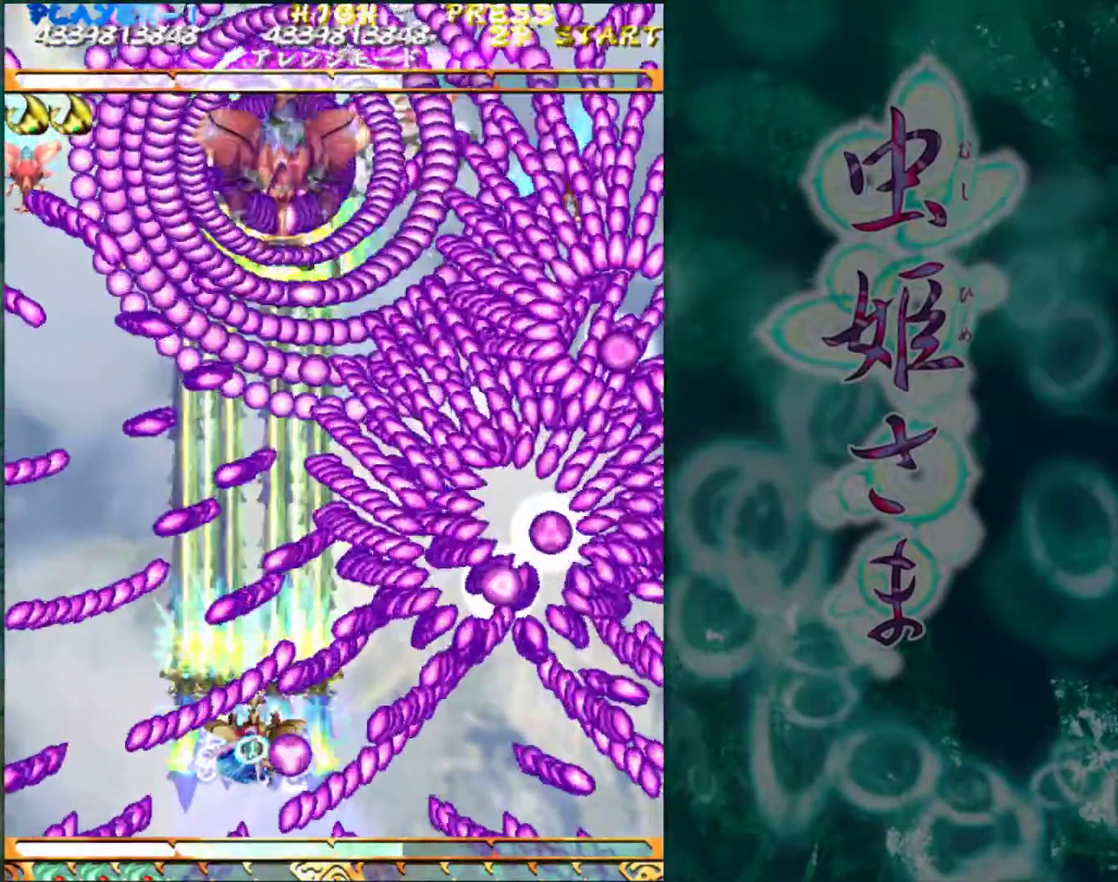
{"buttons": [], "left_stick": "center", "events": [[33, "left_stick", "right"], [467, "left_stick", "center"]]}
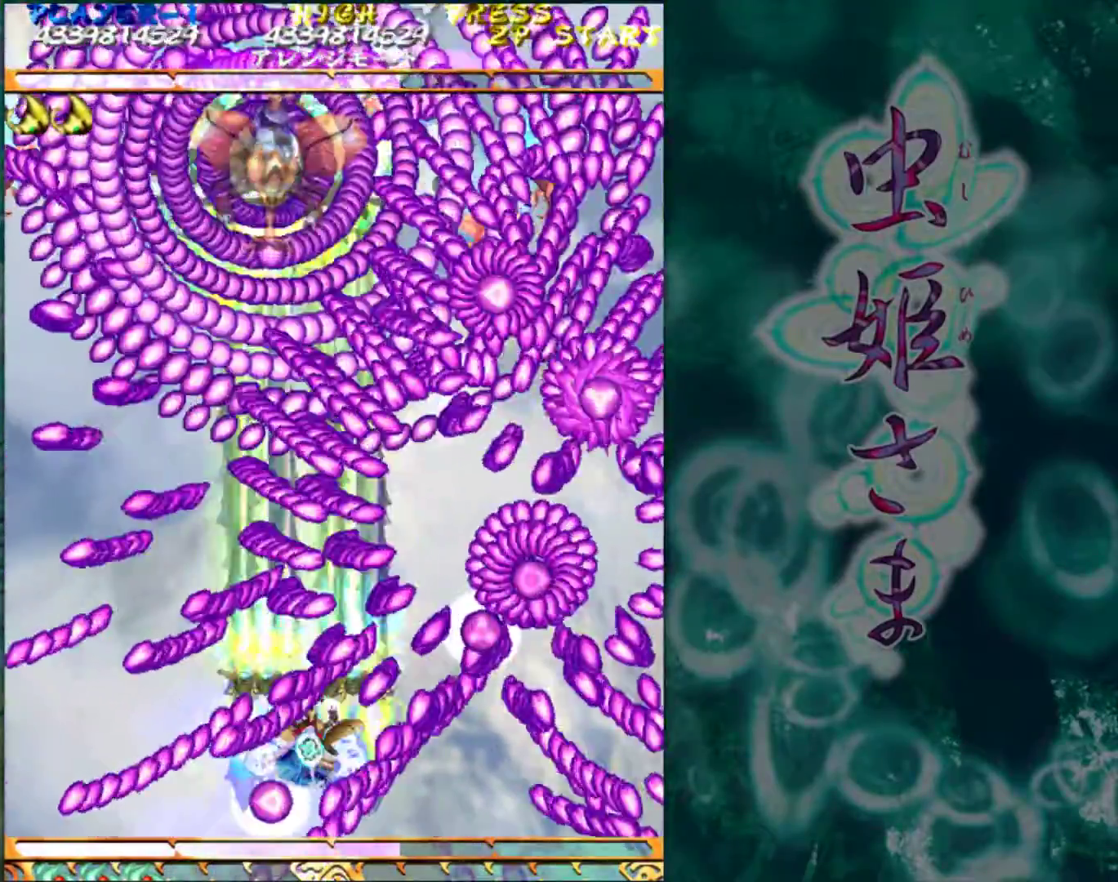
{"buttons": [], "left_stick": "right", "events": [[100, "left_stick", "down"], [367, "left_stick", "center"], [500, "left_stick", "right"]]}
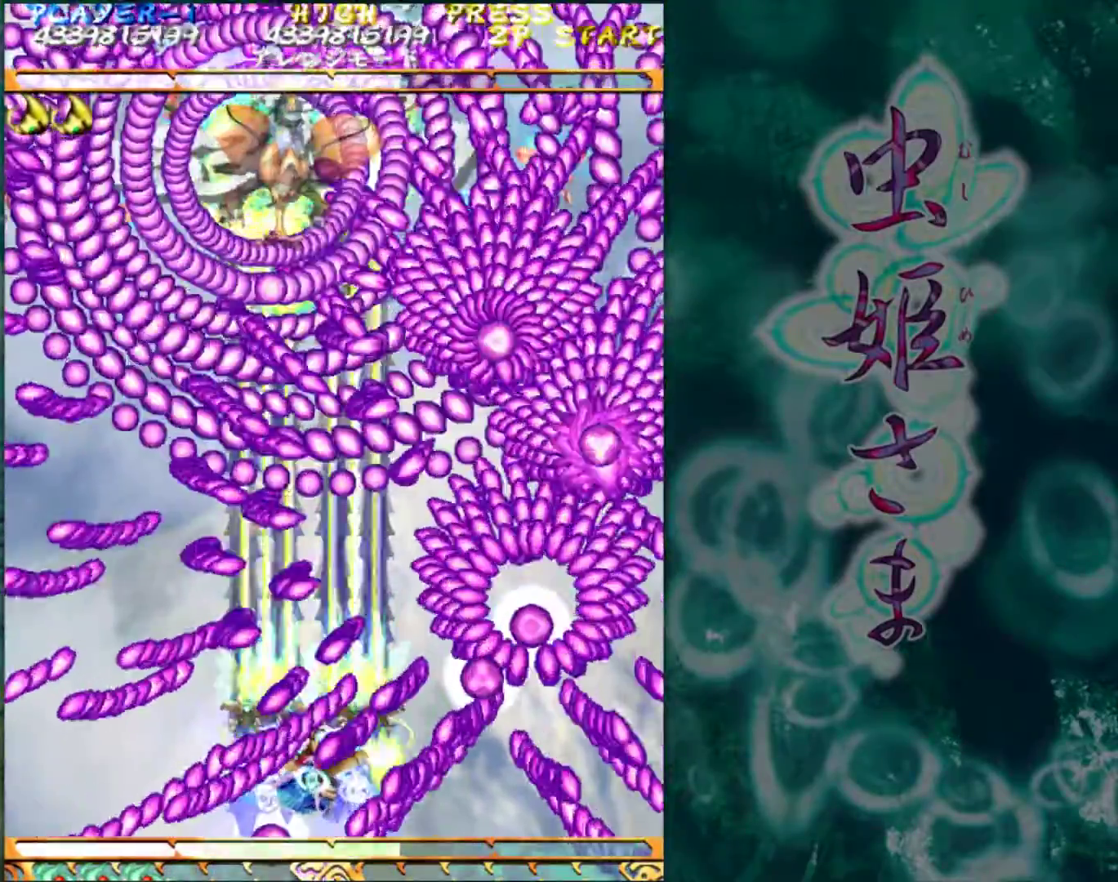
{"buttons": [], "left_stick": "center", "events": [[383, "left_stick", "center"]]}
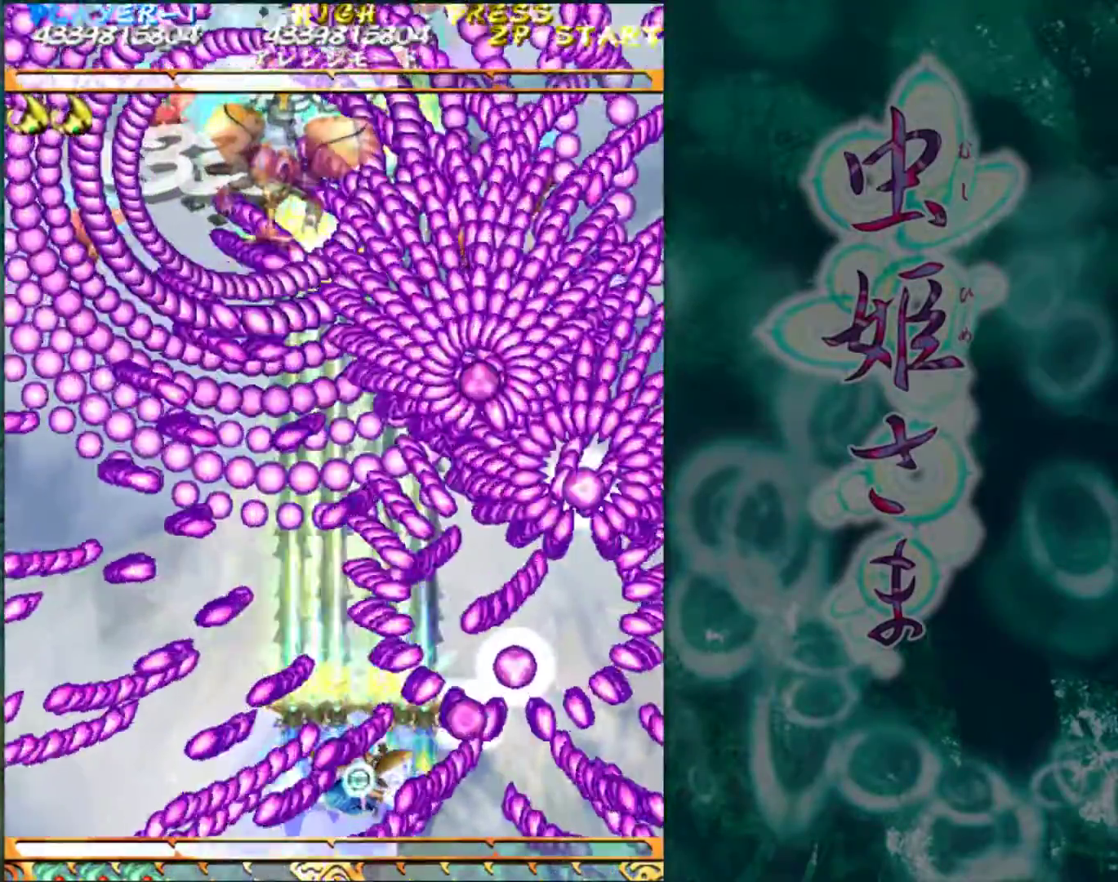
{"buttons": [], "left_stick": "center", "events": [[50, "left_stick", "right"], [217, "left_stick", "center"]]}
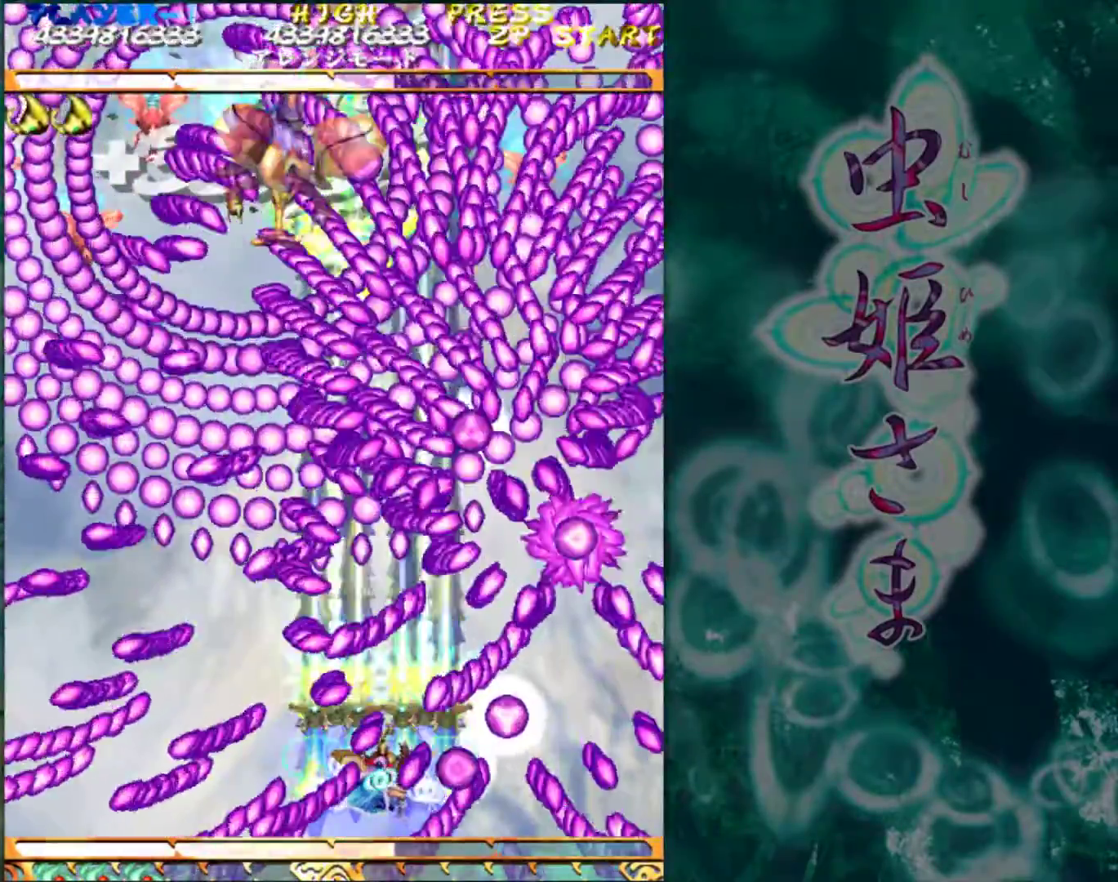
{"buttons": [], "left_stick": "up", "events": [[117, "left_stick", "left"], [217, "left_stick", "center"], [450, "left_stick", "up"]]}
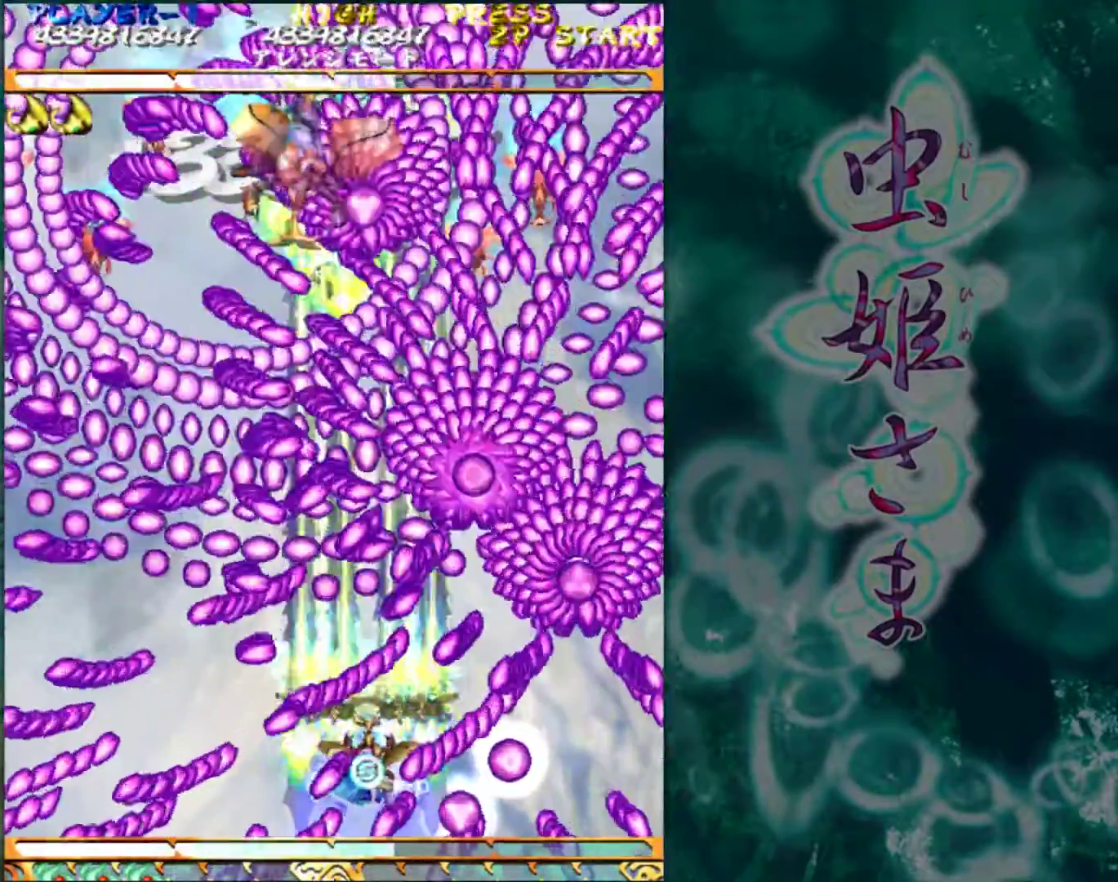
{"buttons": [], "left_stick": "center", "events": [[50, "left_stick", "center"], [250, "left_stick", "right"], [417, "left_stick", "center"]]}